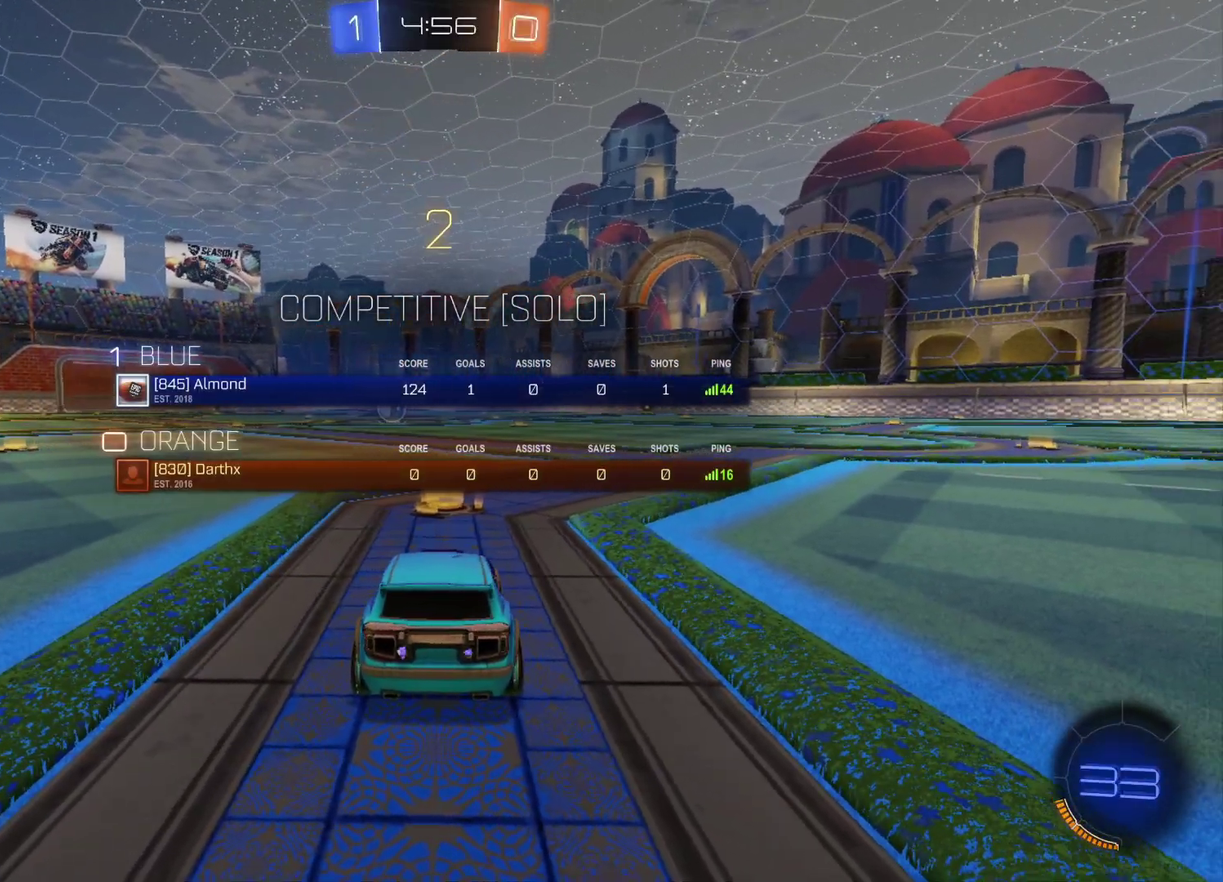
Gameplay with a controller (Xbox layout); each line is a JSON object with the inputs held at the frame after it. "events" lists button and stick changes between this image and that frame as [ms after this image, input, new state], when the widget could be followed in between. Not read: L1 R1 SELECT.
{"buttons": ["X", "R2"], "left_stick": "center", "right_stick": "center", "events": [[17, "X", "down"], [83, "X", "up"], [267, "X", "down"], [367, "X", "up"], [467, "X", "down"]]}
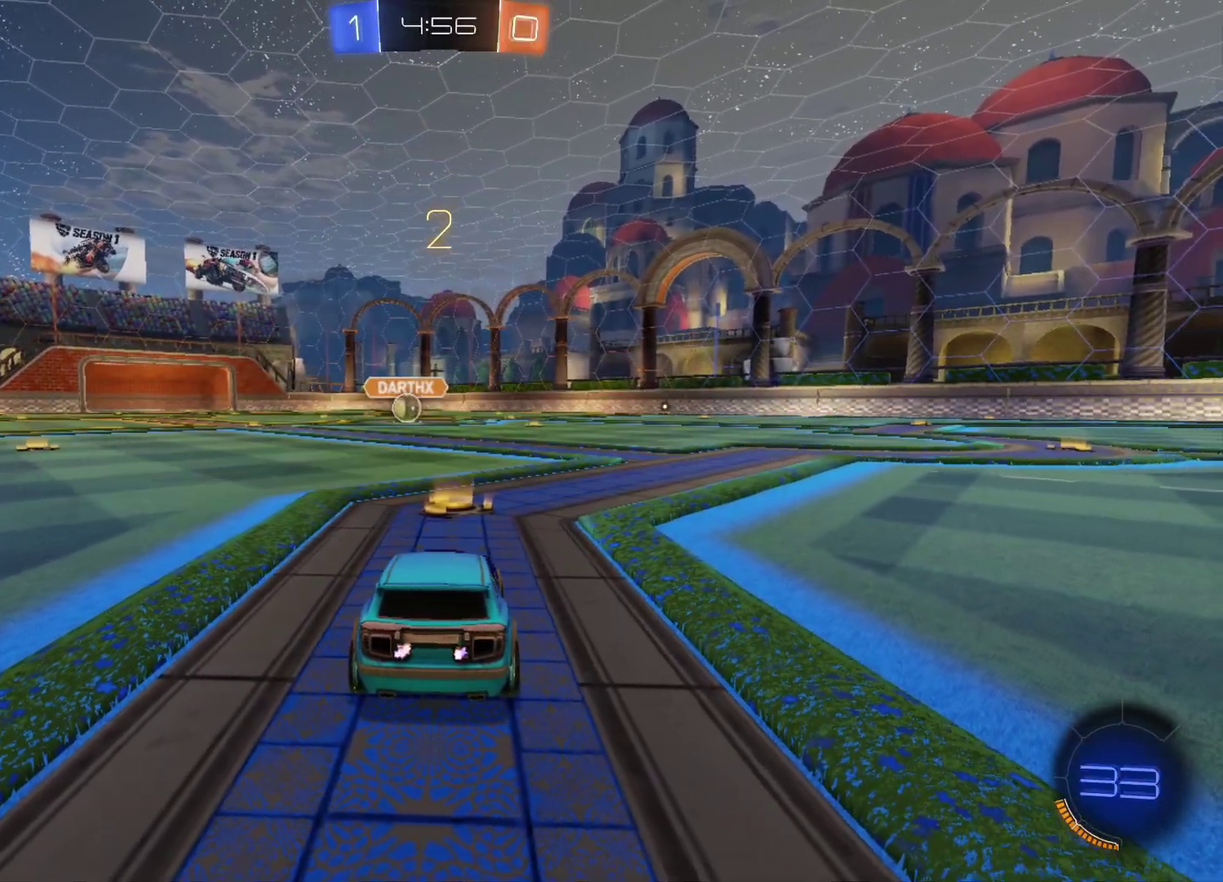
{"buttons": ["R2"], "left_stick": "center", "right_stick": "center", "events": [[83, "X", "up"], [183, "X", "down"], [300, "X", "up"], [383, "X", "down"], [500, "X", "up"]]}
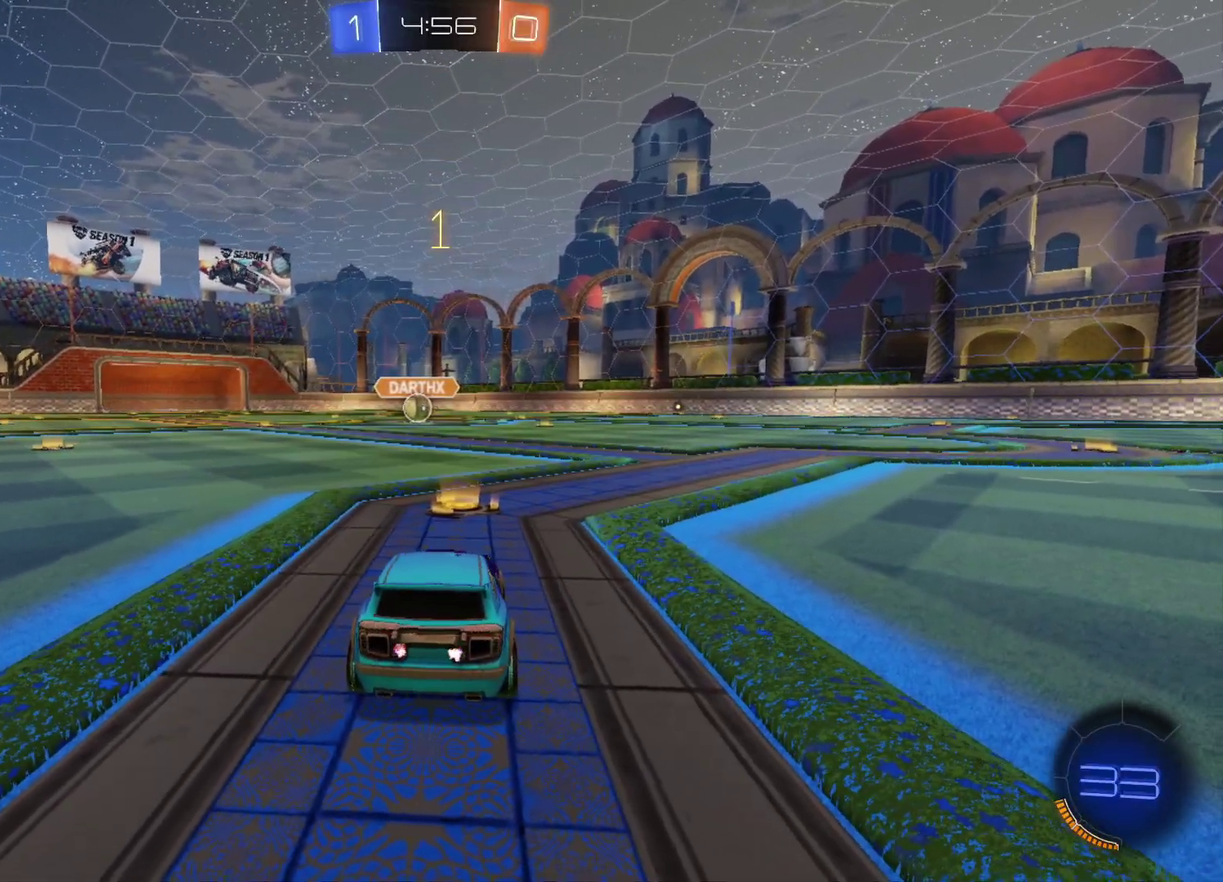
{"buttons": ["R2"], "left_stick": "center", "right_stick": "center", "events": [[200, "X", "down"], [300, "X", "up"]]}
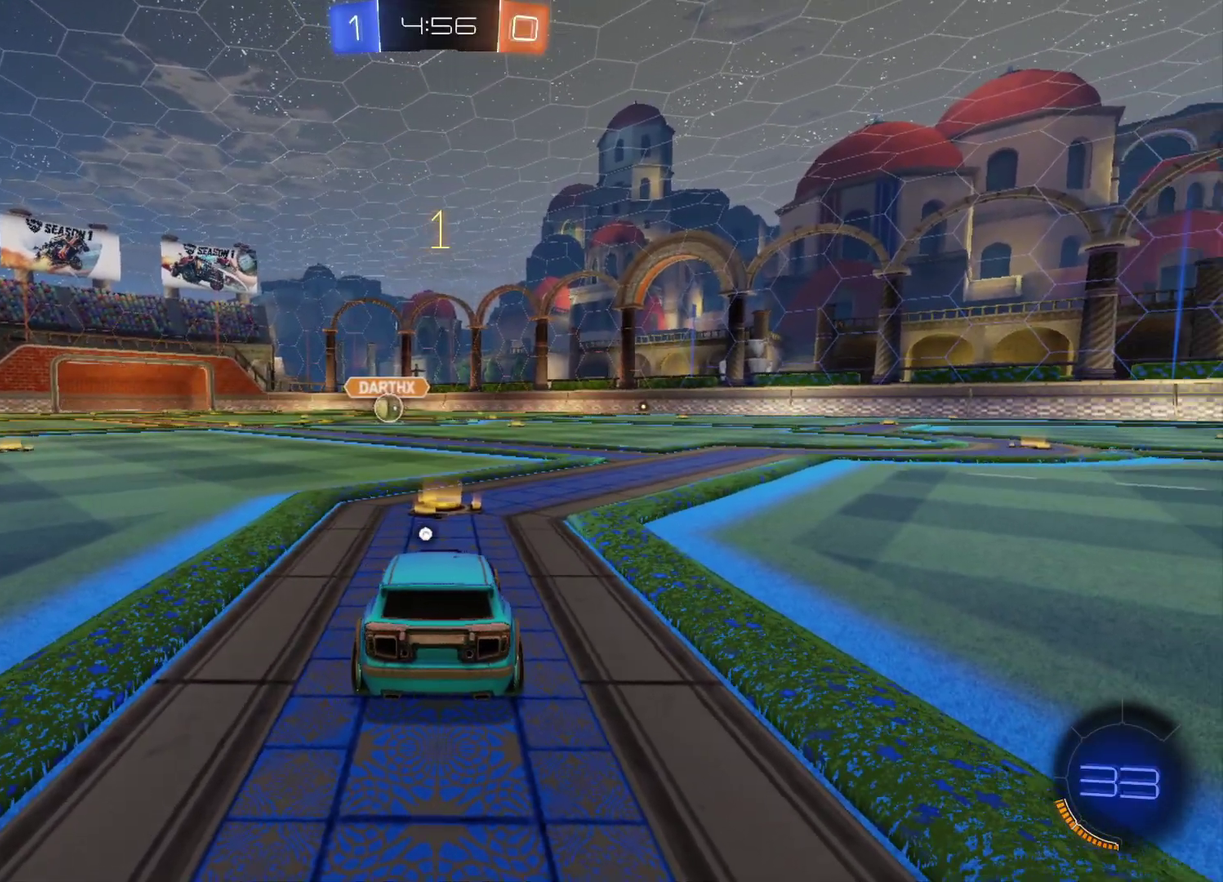
{"buttons": ["R2"], "left_stick": "center", "right_stick": "center", "events": [[200, "left_stick", "right"], [267, "left_stick", "center"]]}
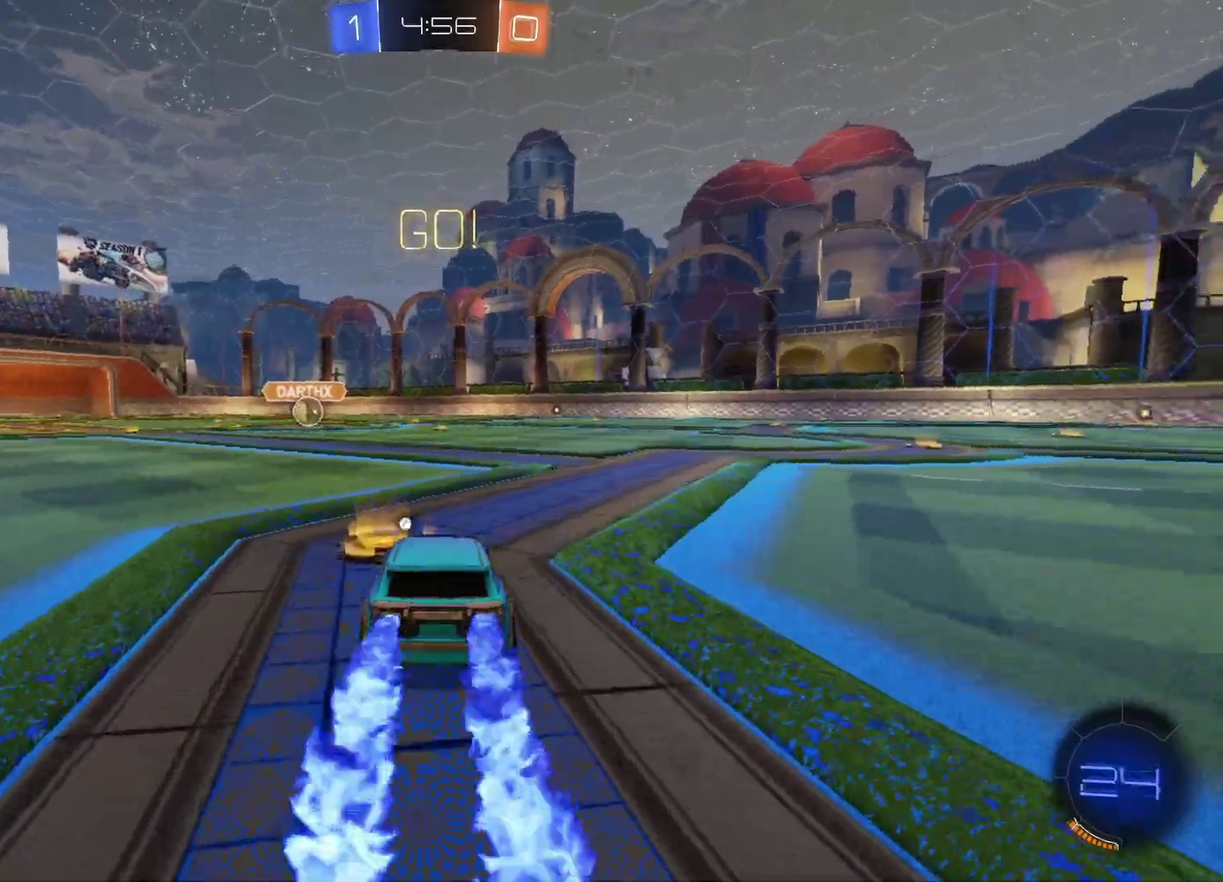
{"buttons": ["R2"], "left_stick": "down-left", "right_stick": "center", "events": [[50, "A", "down"], [100, "left_stick", "up-left"], [117, "A", "up"], [167, "A", "down"], [233, "left_stick", "down"], [283, "A", "up"], [367, "left_stick", "down-left"]]}
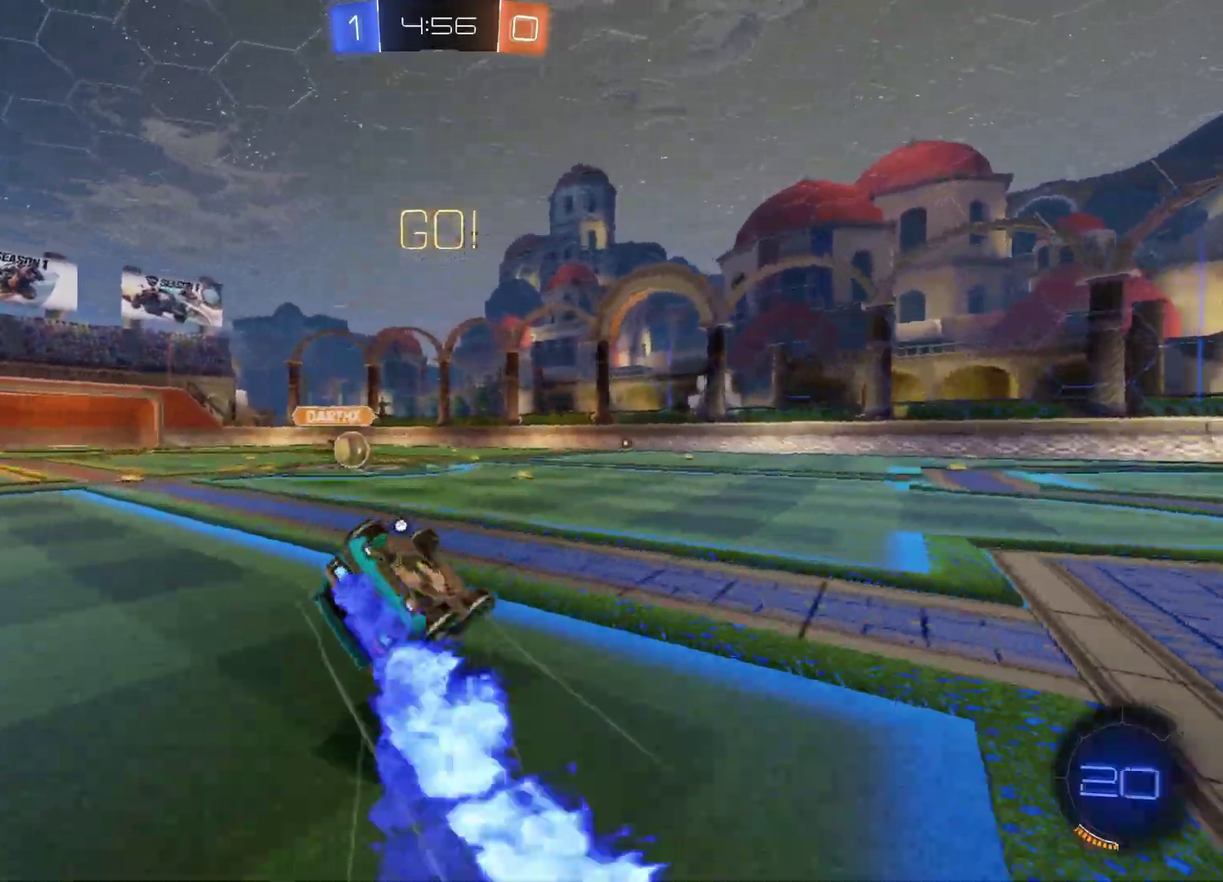
{"buttons": ["R2"], "left_stick": "center", "right_stick": "center", "events": [[400, "left_stick", "center"]]}
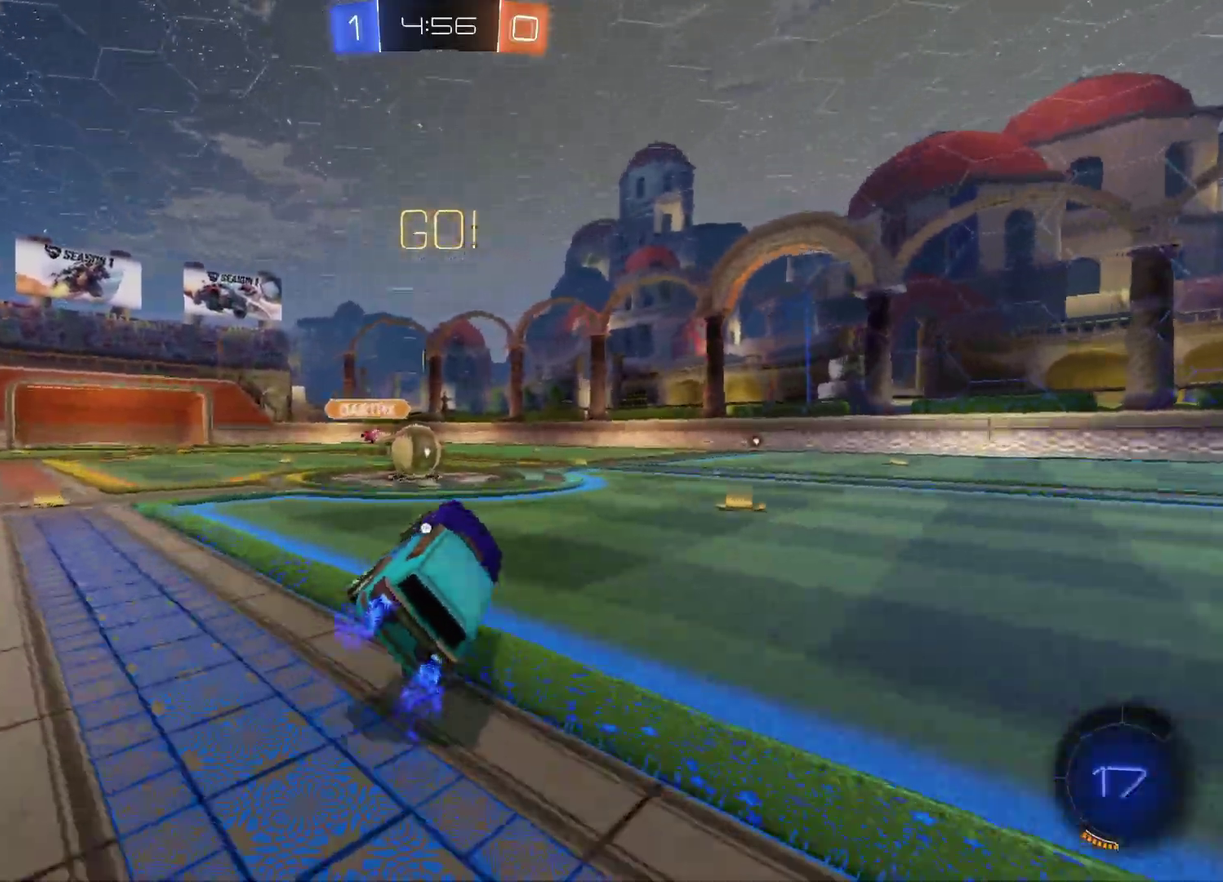
{"buttons": ["A", "R2"], "left_stick": "center", "right_stick": "center", "events": [[500, "A", "down"]]}
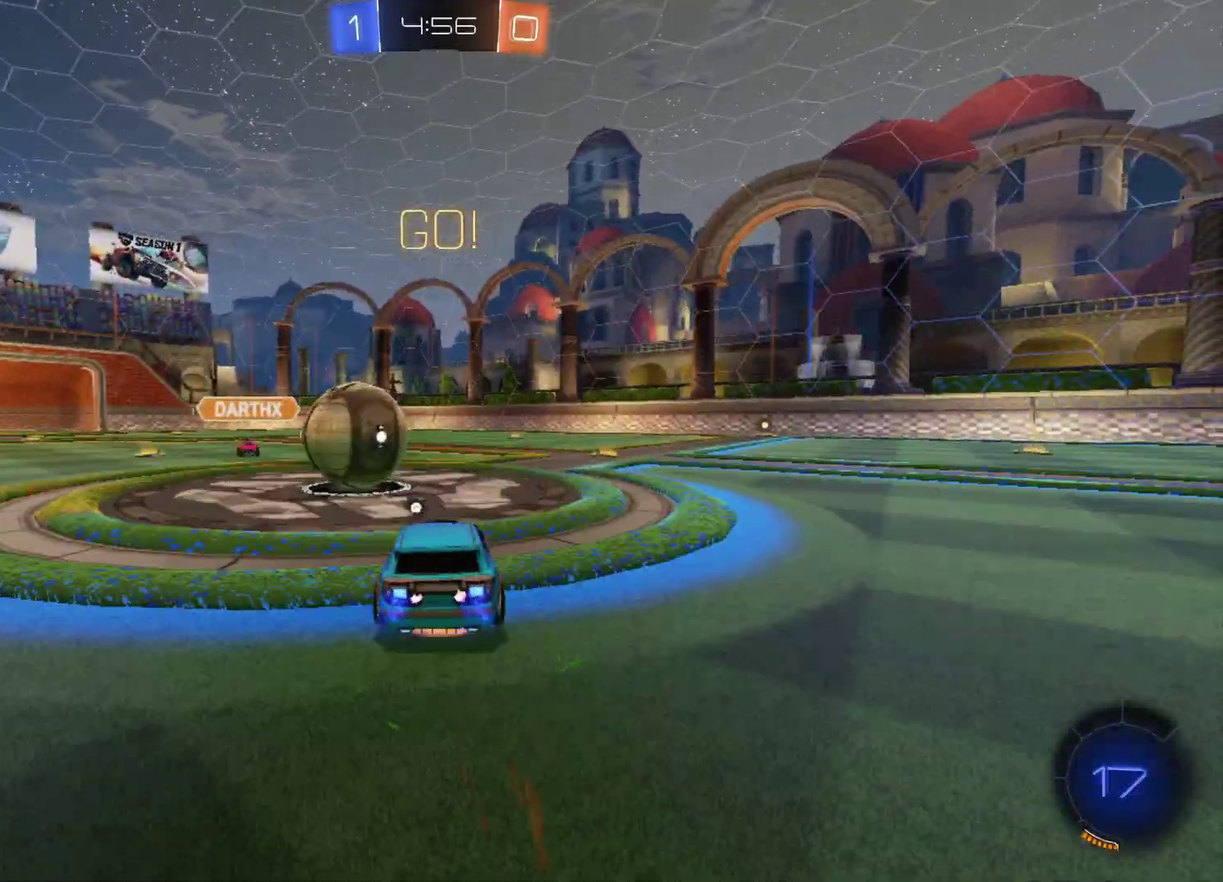
{"buttons": ["R2"], "left_stick": "down-left", "right_stick": "center", "events": [[50, "A", "up"], [67, "left_stick", "up-left"], [83, "R2", "up"], [117, "A", "down"], [133, "R2", "down"], [233, "left_stick", "left"], [300, "A", "up"], [333, "left_stick", "down-left"]]}
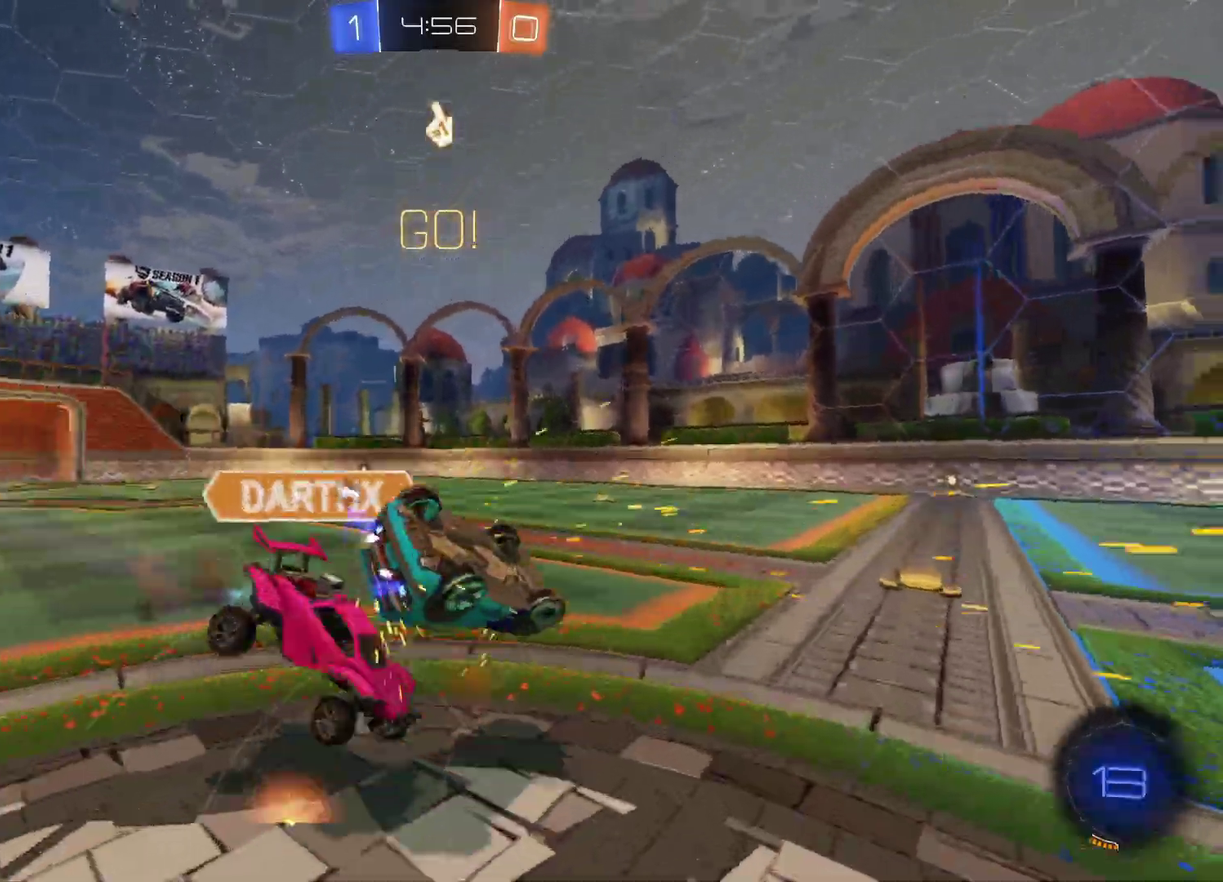
{"buttons": ["R2"], "left_stick": "center", "right_stick": "center", "events": [[83, "left_stick", "left"], [250, "X", "down"], [383, "X", "up"], [383, "left_stick", "up-left"], [433, "left_stick", "center"]]}
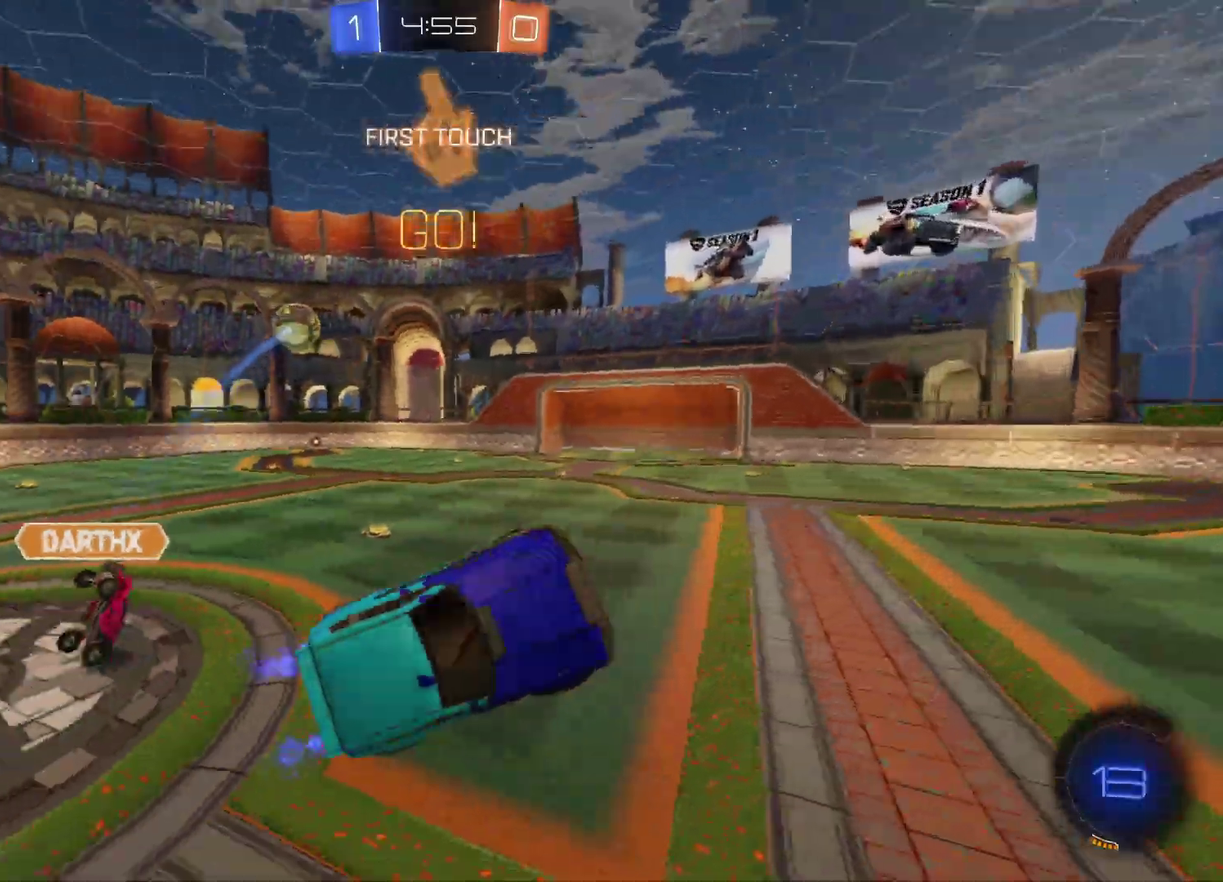
{"buttons": ["R2"], "left_stick": "center", "right_stick": "center", "events": [[217, "left_stick", "right"], [367, "left_stick", "center"]]}
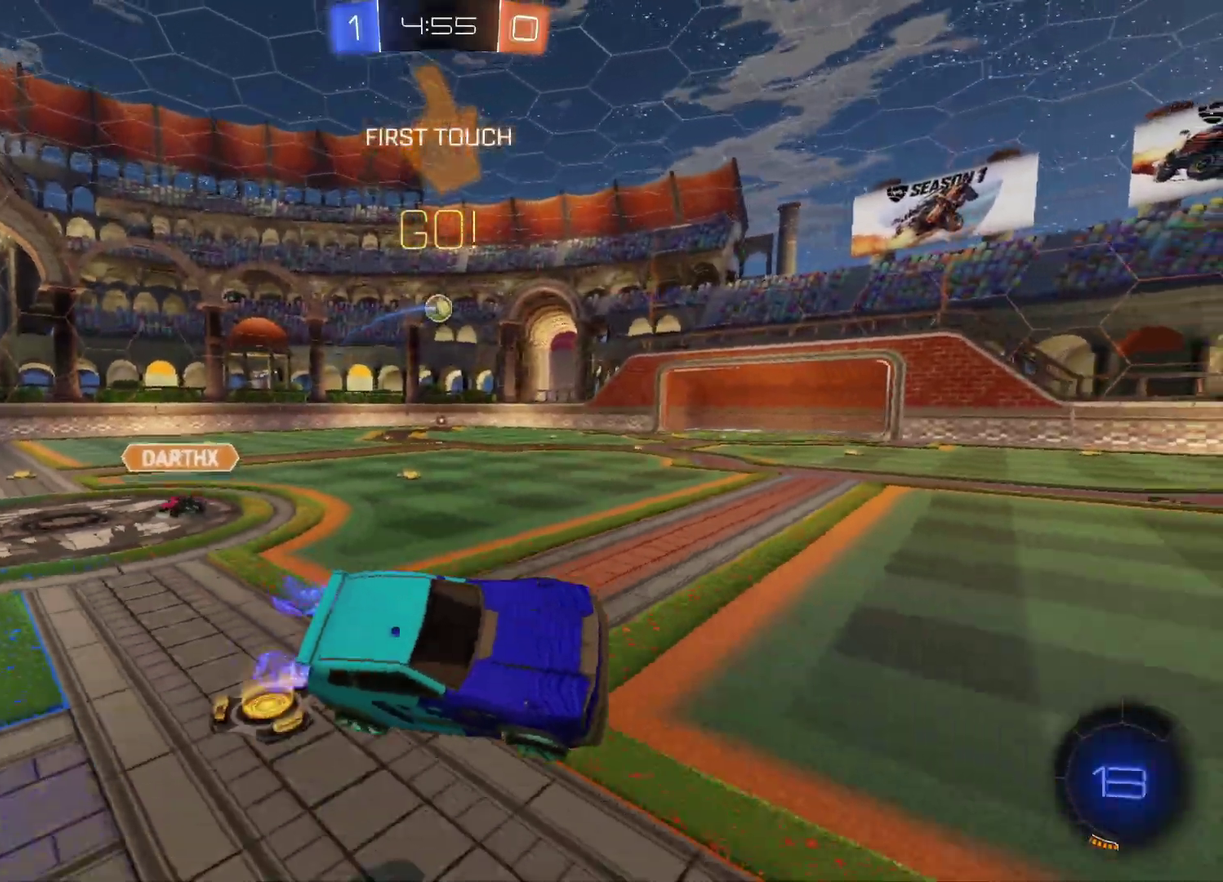
{"buttons": ["R2"], "left_stick": "center", "right_stick": "center", "events": [[67, "X", "down"], [133, "left_stick", "right"], [233, "X", "up"], [300, "left_stick", "center"]]}
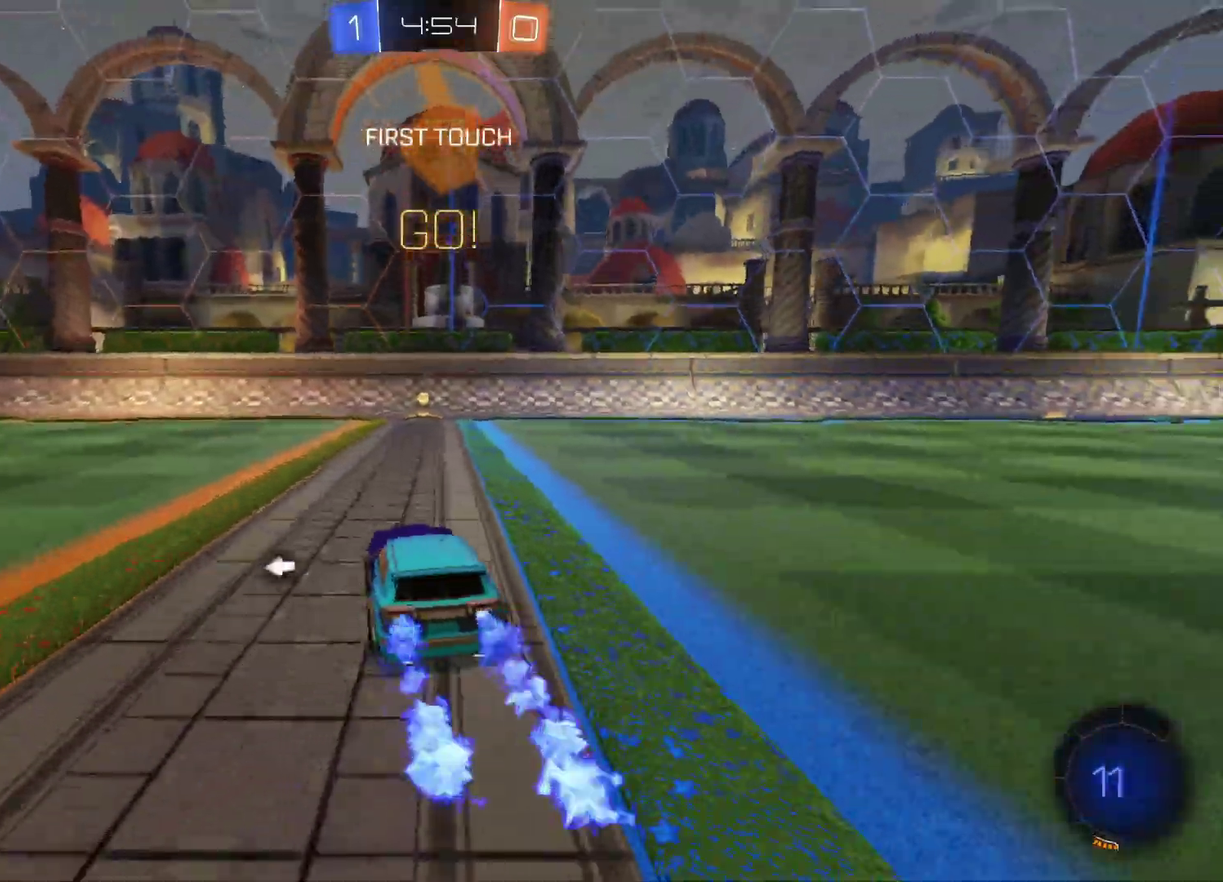
{"buttons": ["R2"], "left_stick": "center", "right_stick": "center", "events": [[183, "left_stick", "right"], [300, "left_stick", "center"]]}
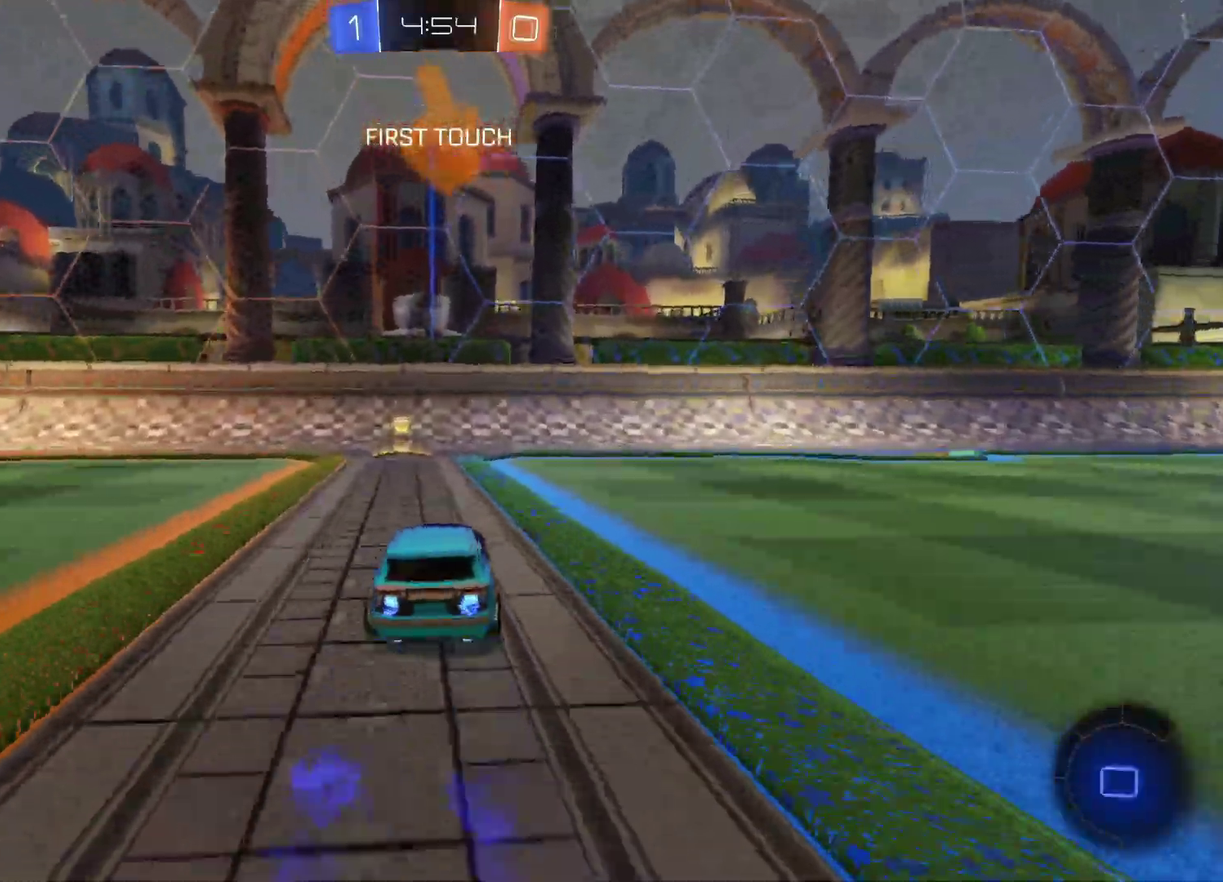
{"buttons": ["R2"], "left_stick": "left", "right_stick": "center", "events": [[17, "X", "down"], [183, "X", "up"], [317, "left_stick", "left"]]}
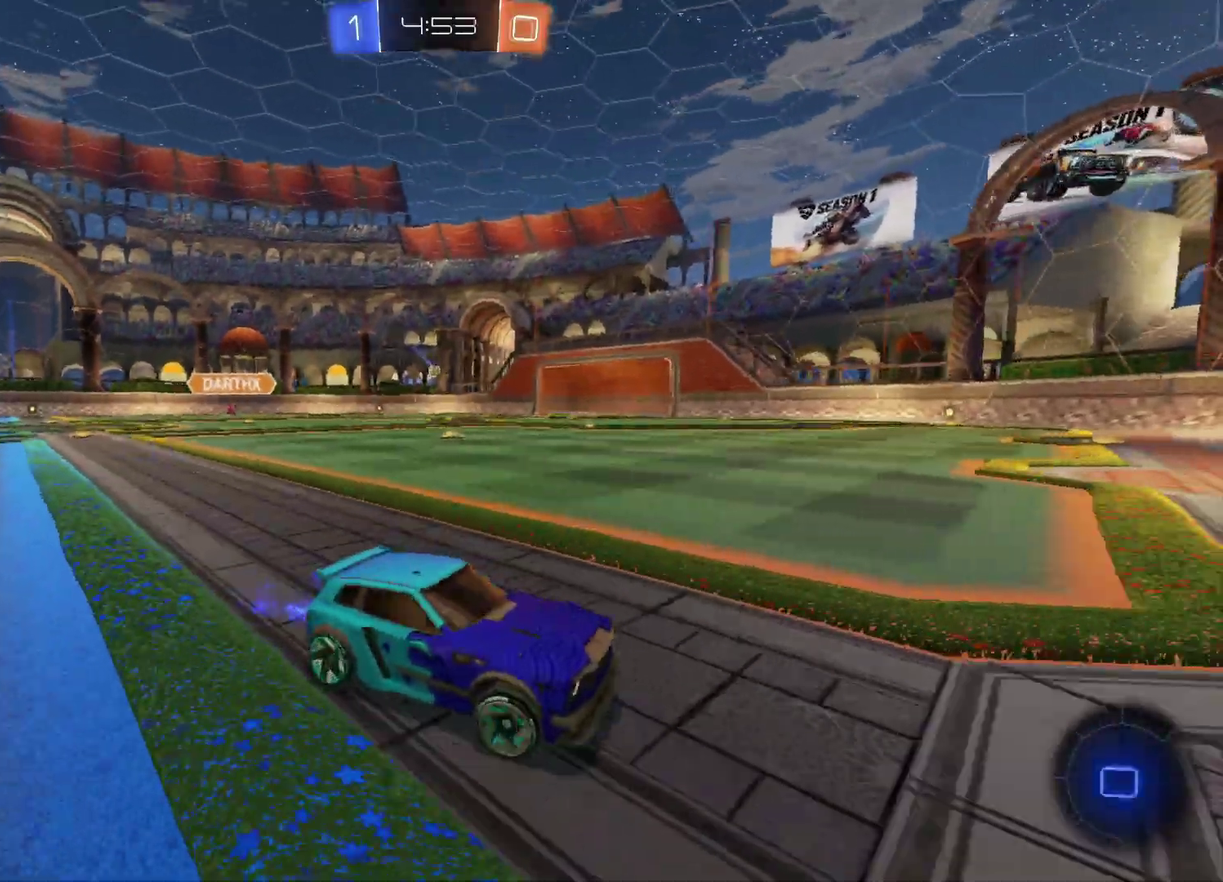
{"buttons": ["R2"], "left_stick": "left", "right_stick": "center", "events": [[83, "left_stick", "center"], [217, "left_stick", "left"]]}
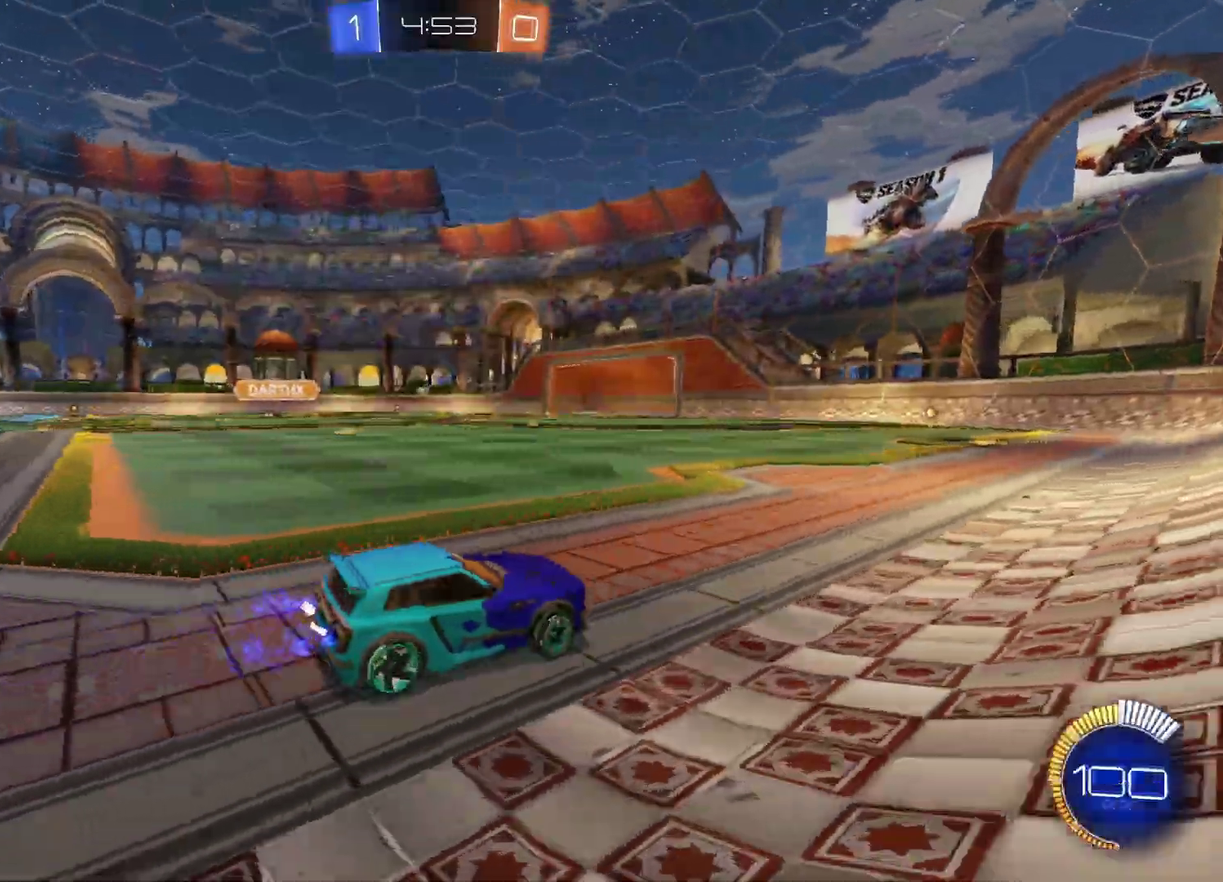
{"buttons": ["R2"], "left_stick": "left", "right_stick": "center", "events": [[300, "X", "down"], [433, "X", "up"]]}